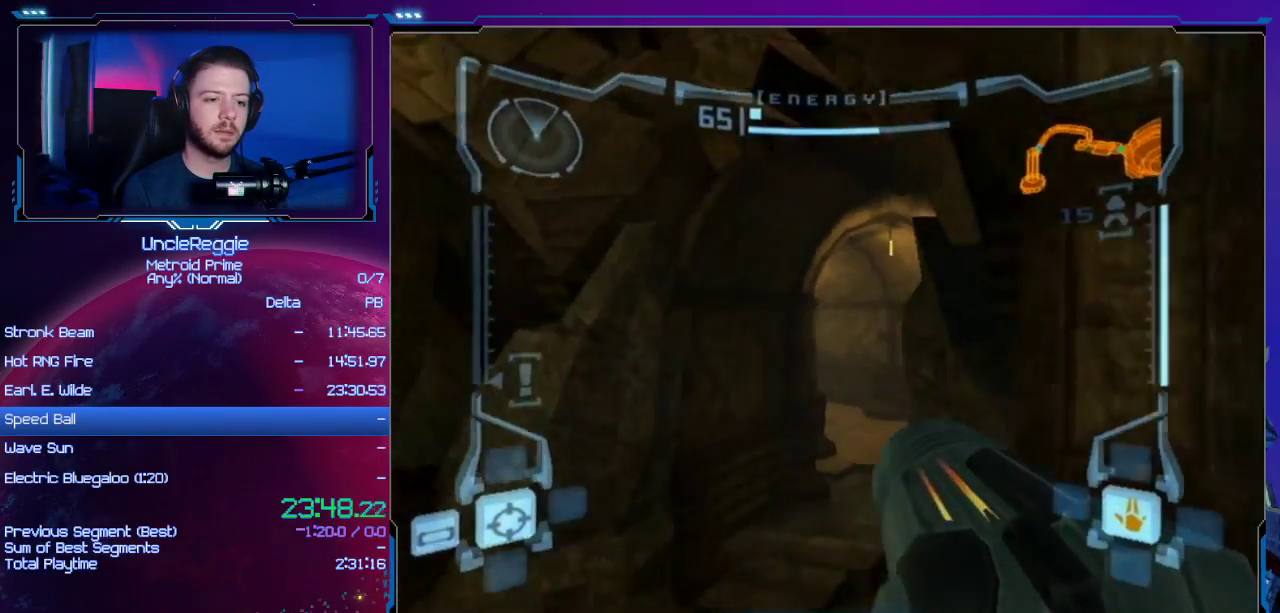
Gameplay with a controller (Nintendo layout); each line is a JSON object with the inputs held at the frame after it. "events" lists button and stick changes between this image and that frame as [ms after this image, input, new state], when the widget could be followed in between. Not read: L3 R3.
{"buttons": ["L1"], "left_stick": "up-right", "right_stick": "center", "events": [[100, "left_stick", "up"], [266, "L1", "down"], [317, "left_stick", "up-right"]]}
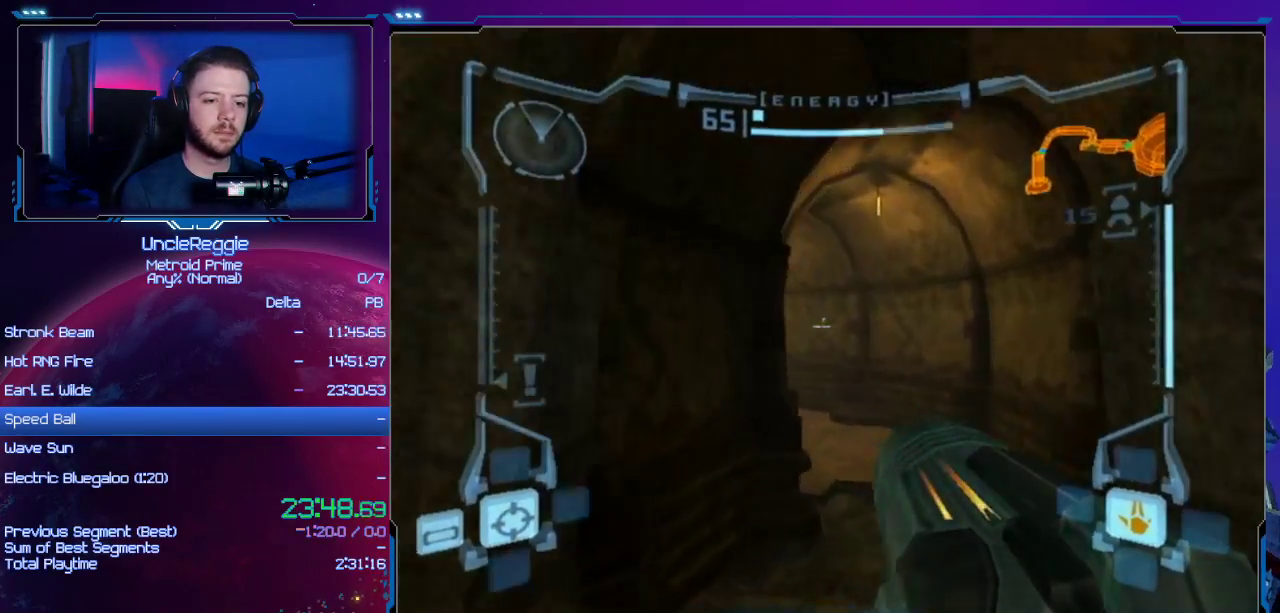
{"buttons": ["R1"], "left_stick": "up", "right_stick": "center", "events": [[50, "left_stick", "up"], [201, "R1", "down"], [201, "right_stick", "left"], [251, "B", "down"], [251, "R1", "up"], [251, "right_stick", "center"], [367, "B", "up"], [434, "L1", "up"], [451, "R1", "down"]]}
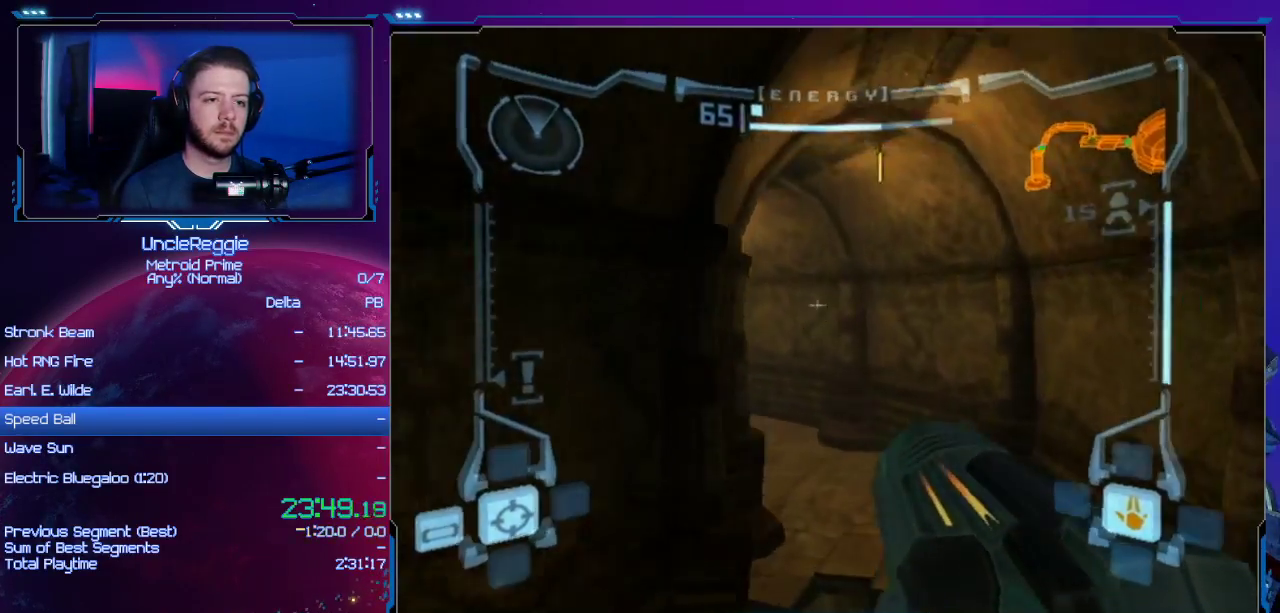
{"buttons": ["R1"], "left_stick": "up-left", "right_stick": "center", "events": [[233, "left_stick", "up-left"]]}
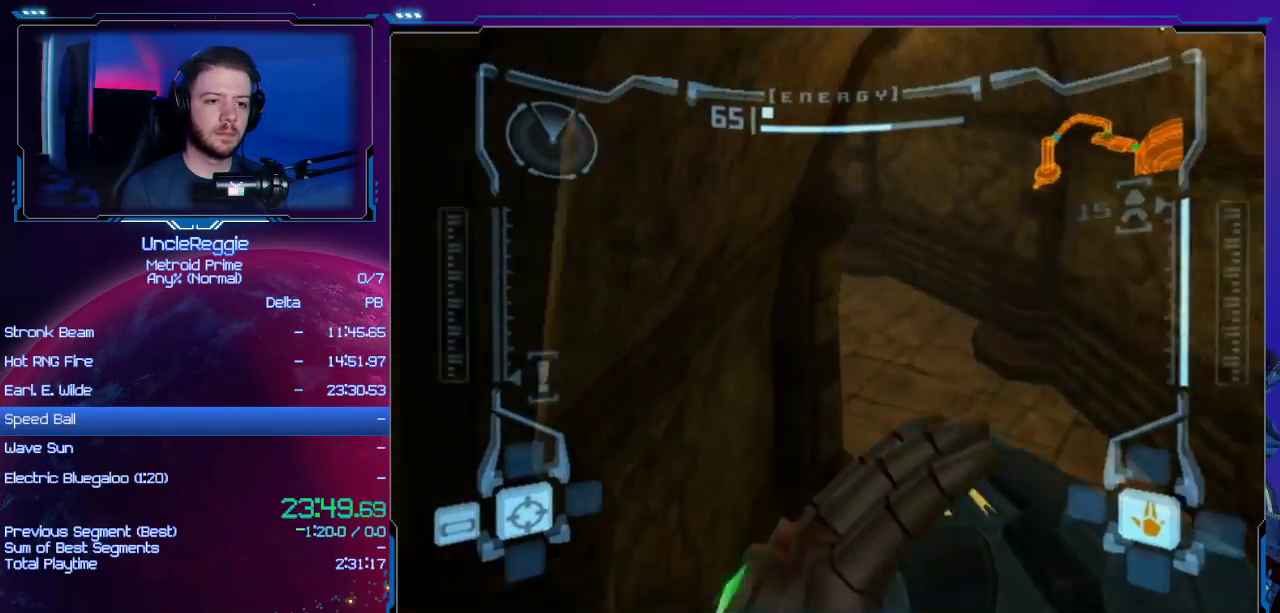
{"buttons": ["B", "L1", "R1"], "left_stick": "up-left", "right_stick": "center", "events": [[351, "L1", "down"], [384, "B", "down"]]}
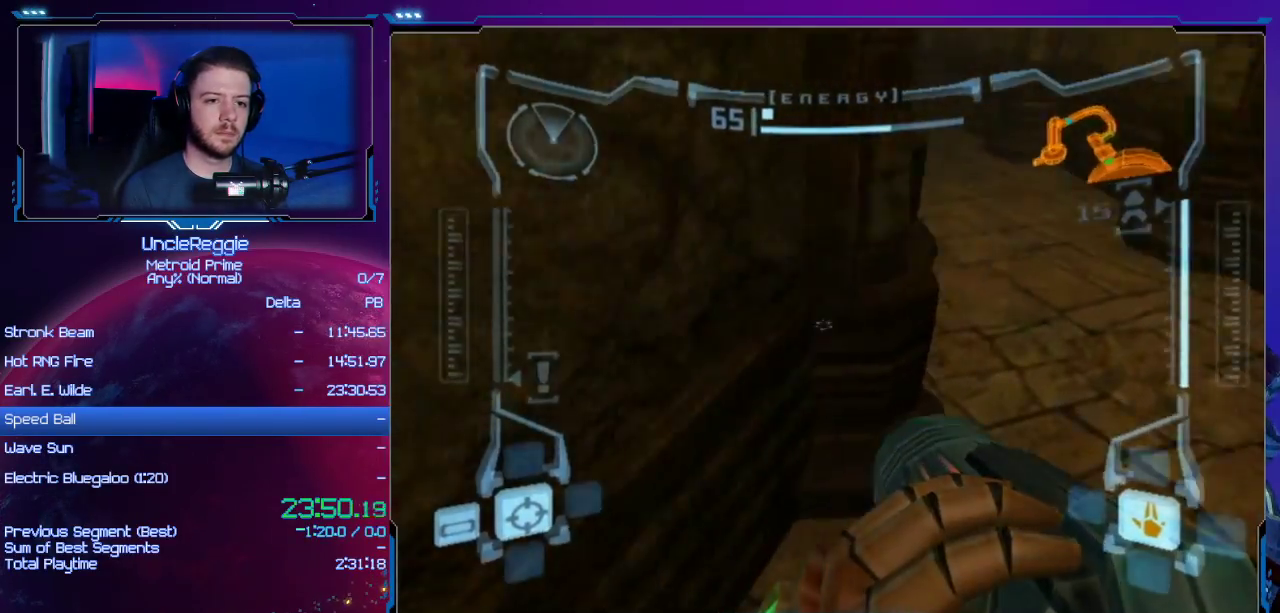
{"buttons": ["X"], "left_stick": "up", "right_stick": "center", "events": [[17, "B", "up"], [33, "L1", "up"], [167, "R1", "up"], [217, "left_stick", "up"], [484, "X", "down"]]}
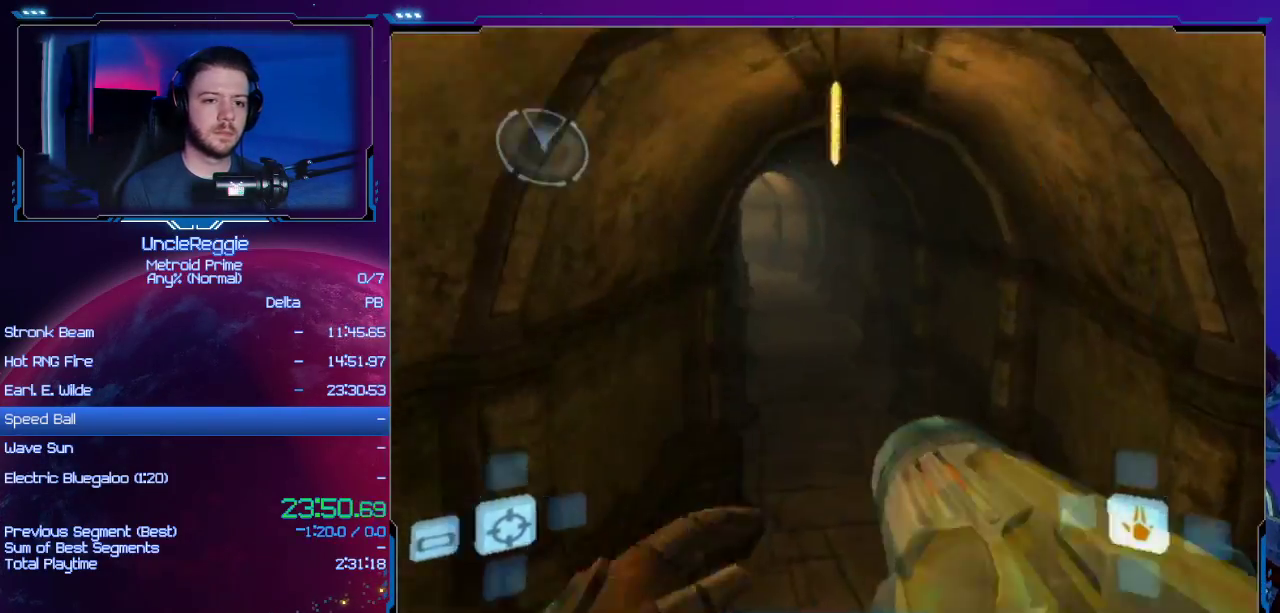
{"buttons": [], "left_stick": "up", "right_stick": "center", "events": [[84, "X", "up"]]}
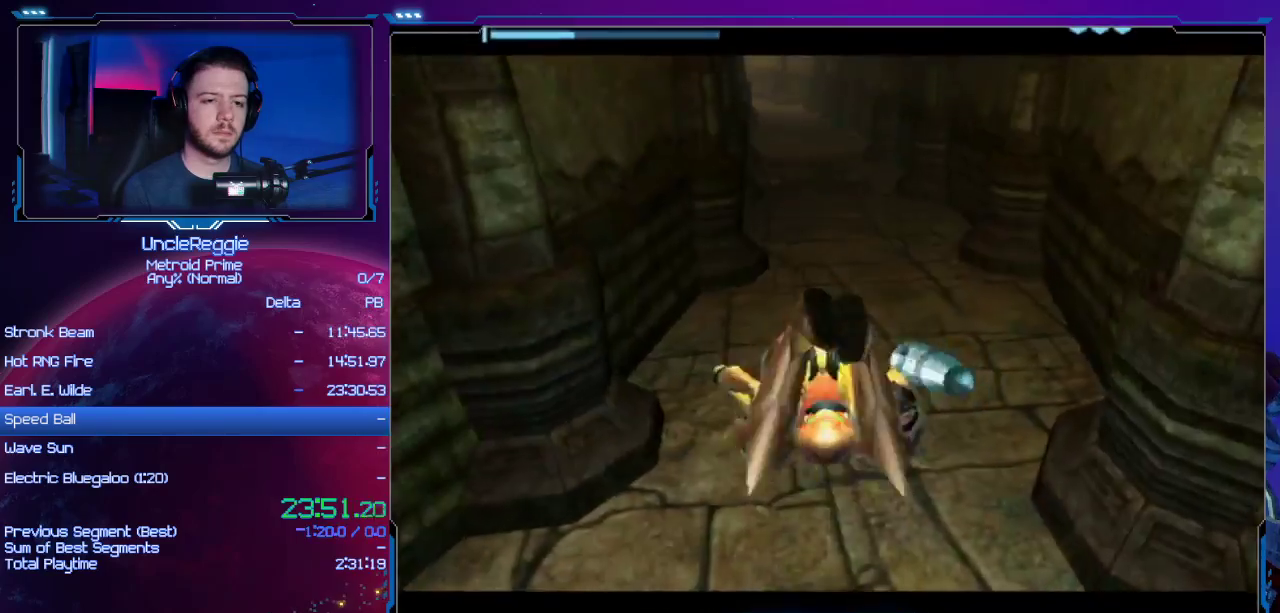
{"buttons": [], "left_stick": "up", "right_stick": "center", "events": []}
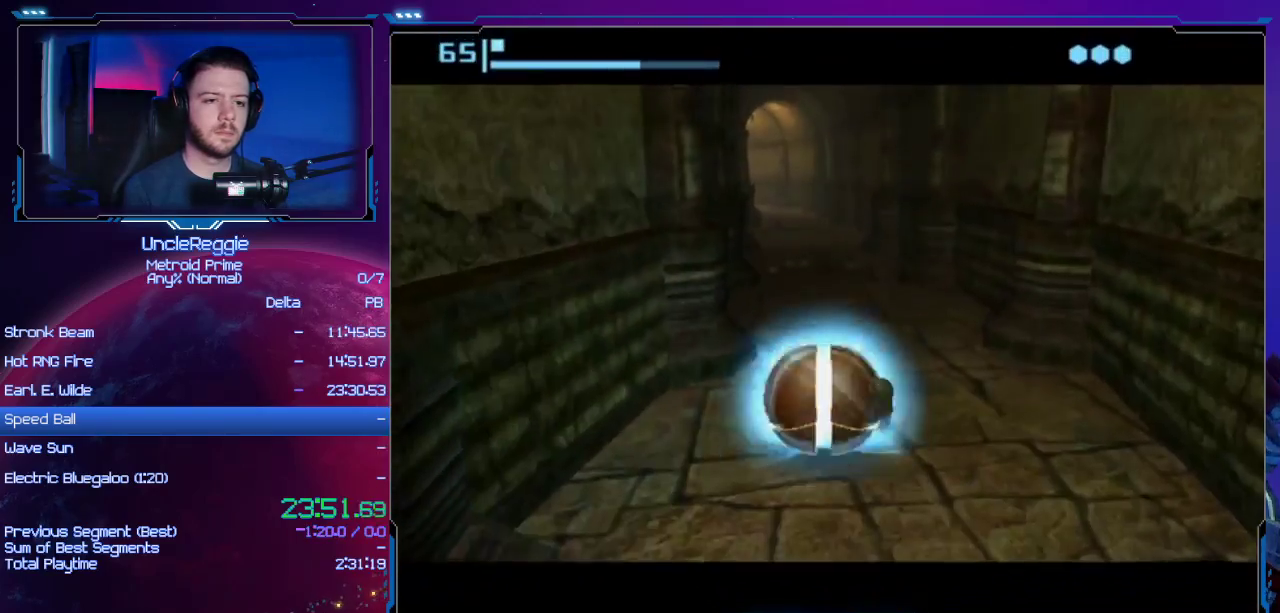
{"buttons": [], "left_stick": "up", "right_stick": "center", "events": []}
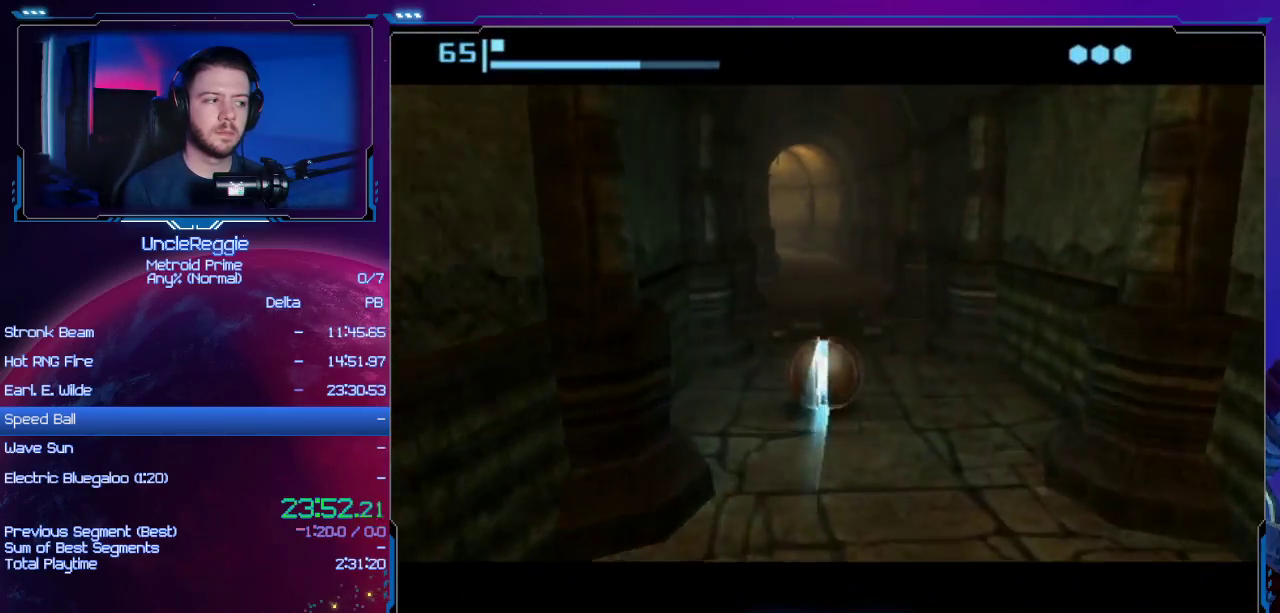
{"buttons": [], "left_stick": "up", "right_stick": "center", "events": []}
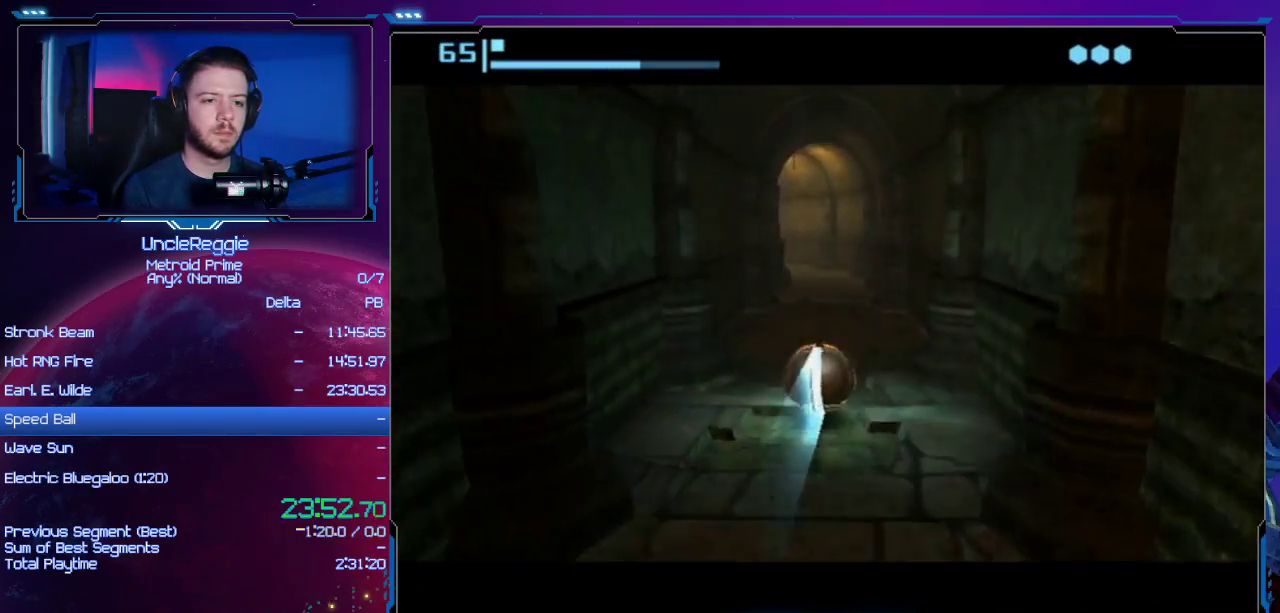
{"buttons": [], "left_stick": "up", "right_stick": "center", "events": []}
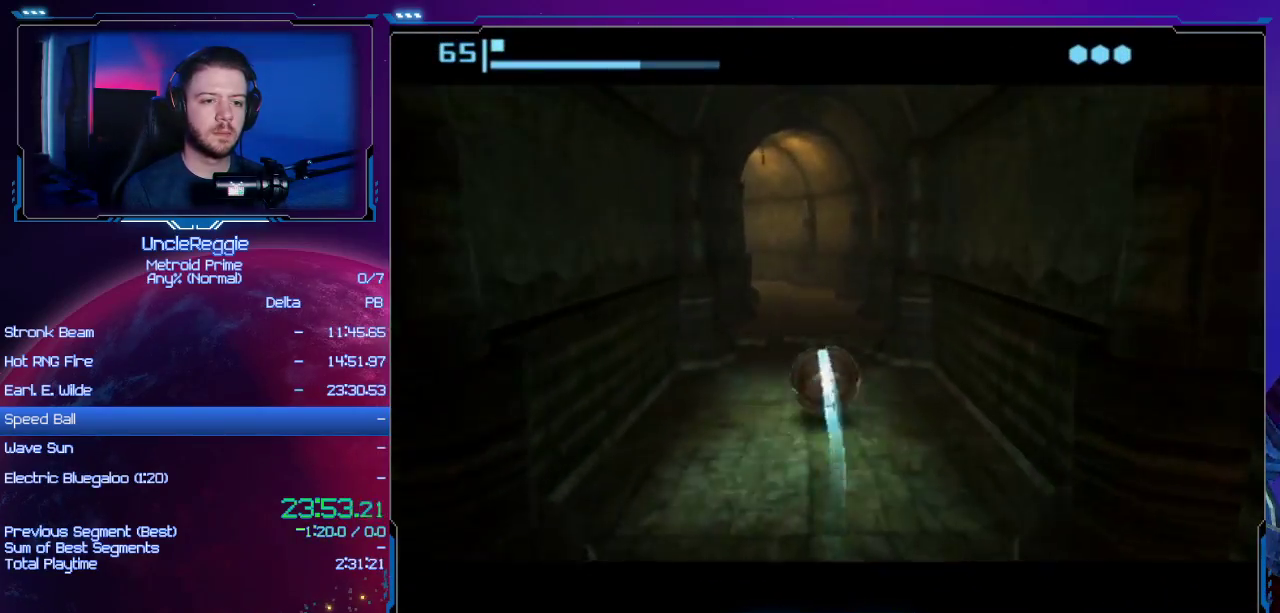
{"buttons": [], "left_stick": "up", "right_stick": "center", "events": []}
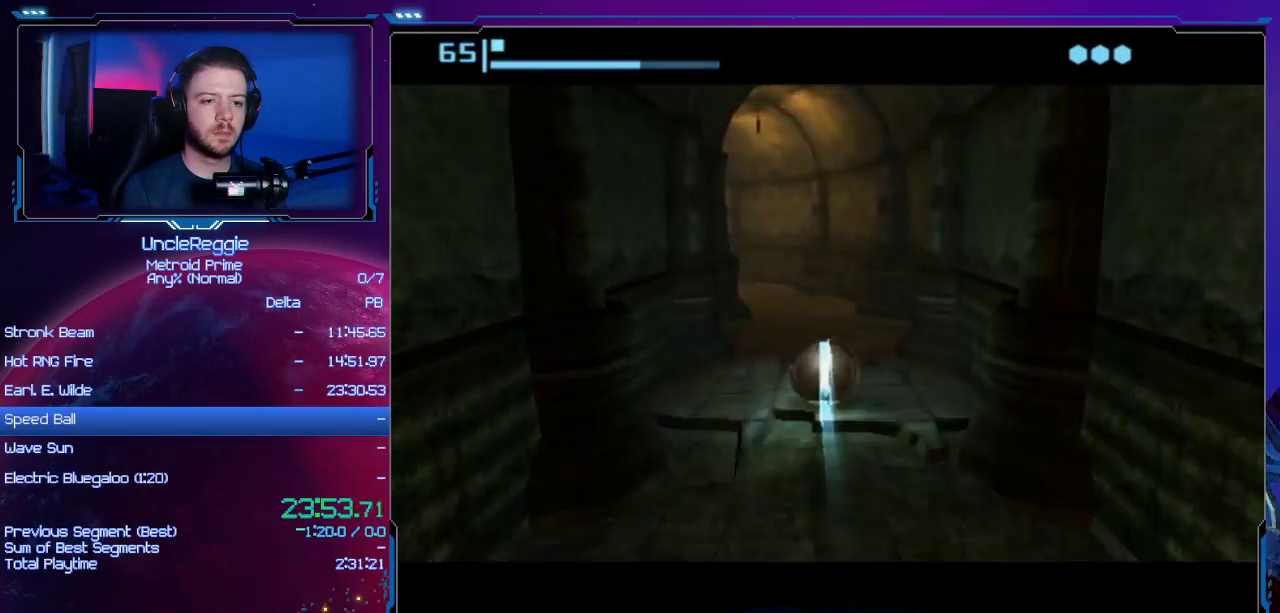
{"buttons": [], "left_stick": "up-left", "right_stick": "center", "events": [[451, "left_stick", "up-left"]]}
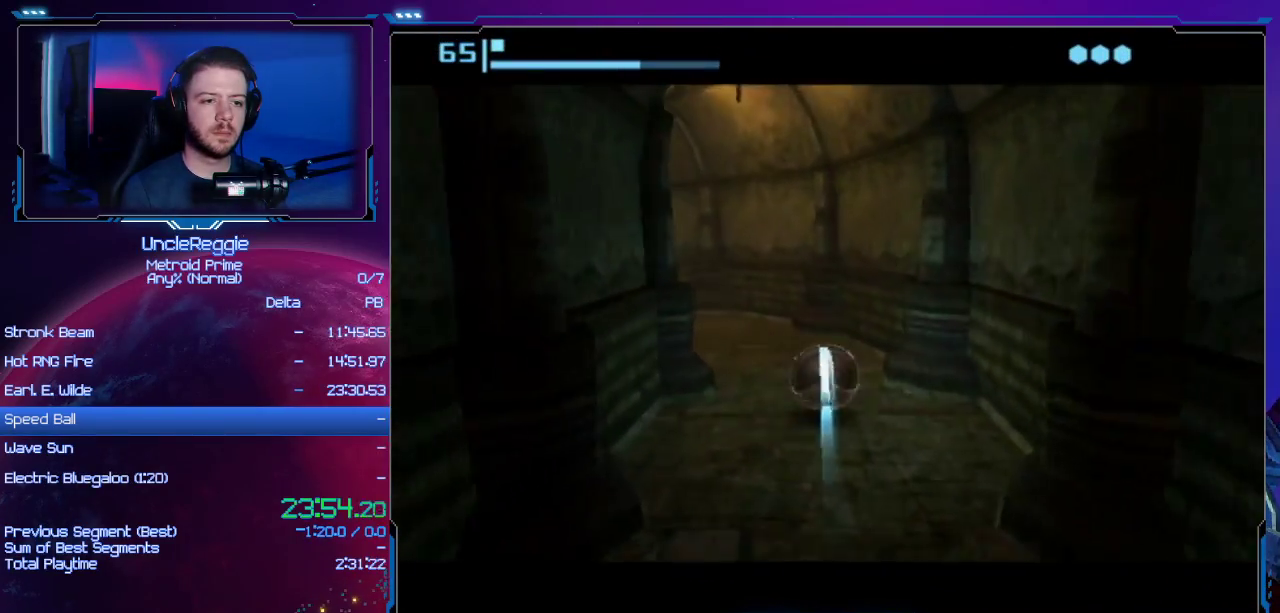
{"buttons": [], "left_stick": "up-left", "right_stick": "center", "events": []}
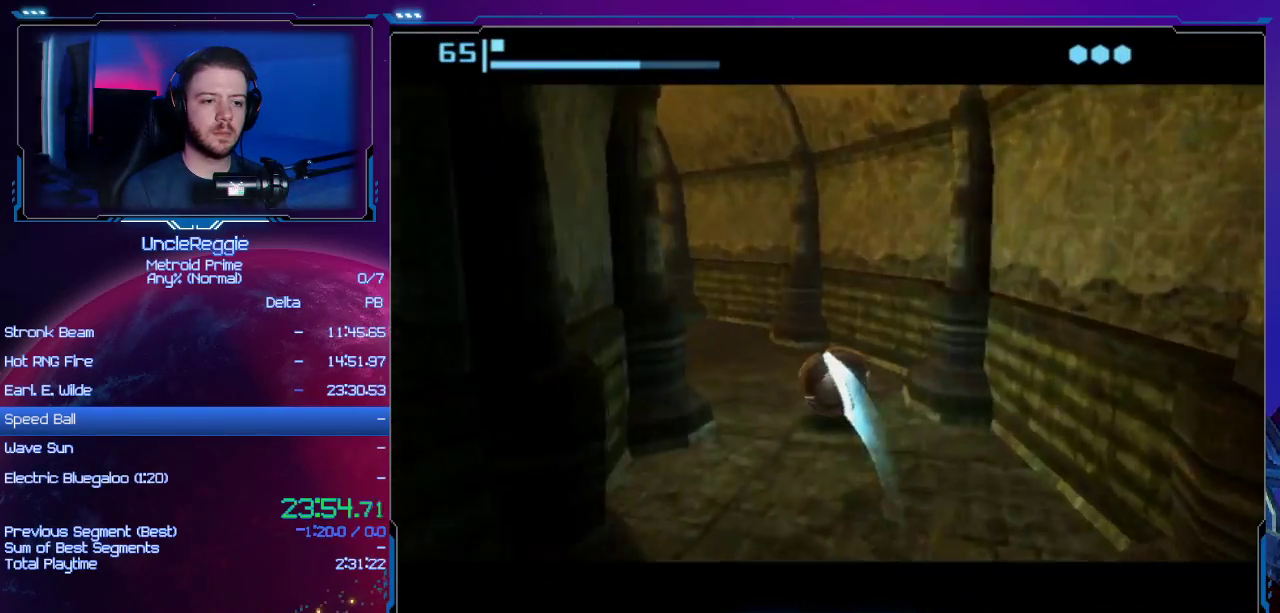
{"buttons": [], "left_stick": "up", "right_stick": "center", "events": [[501, "left_stick", "up"]]}
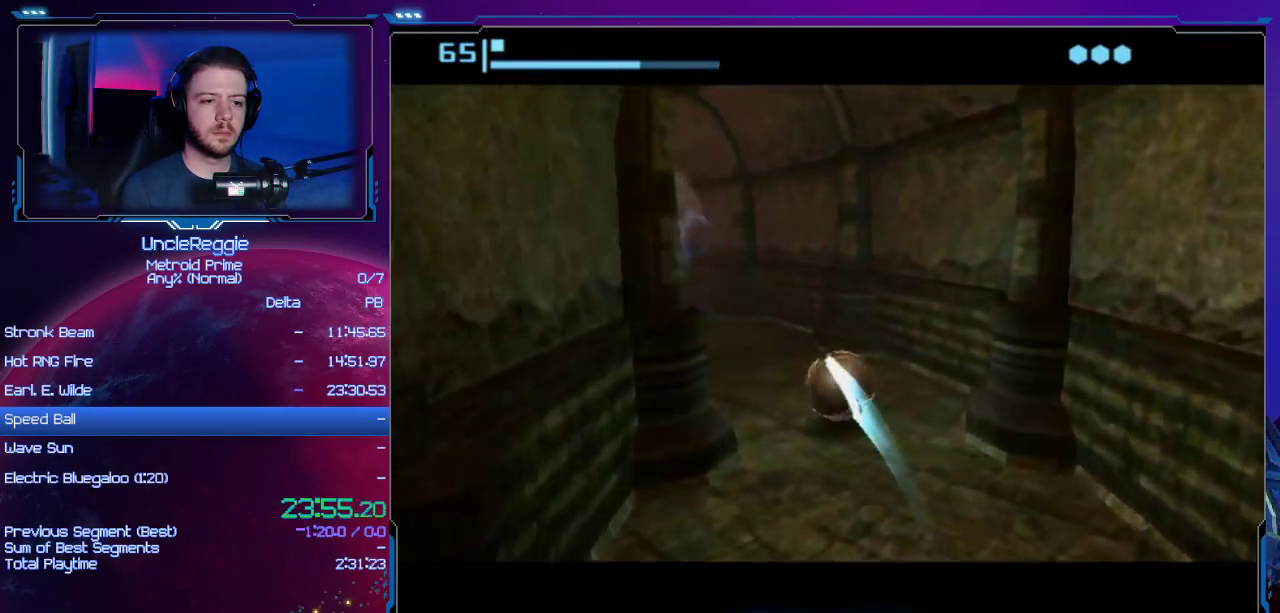
{"buttons": [], "left_stick": "up-left", "right_stick": "center", "events": [[167, "left_stick", "up-left"]]}
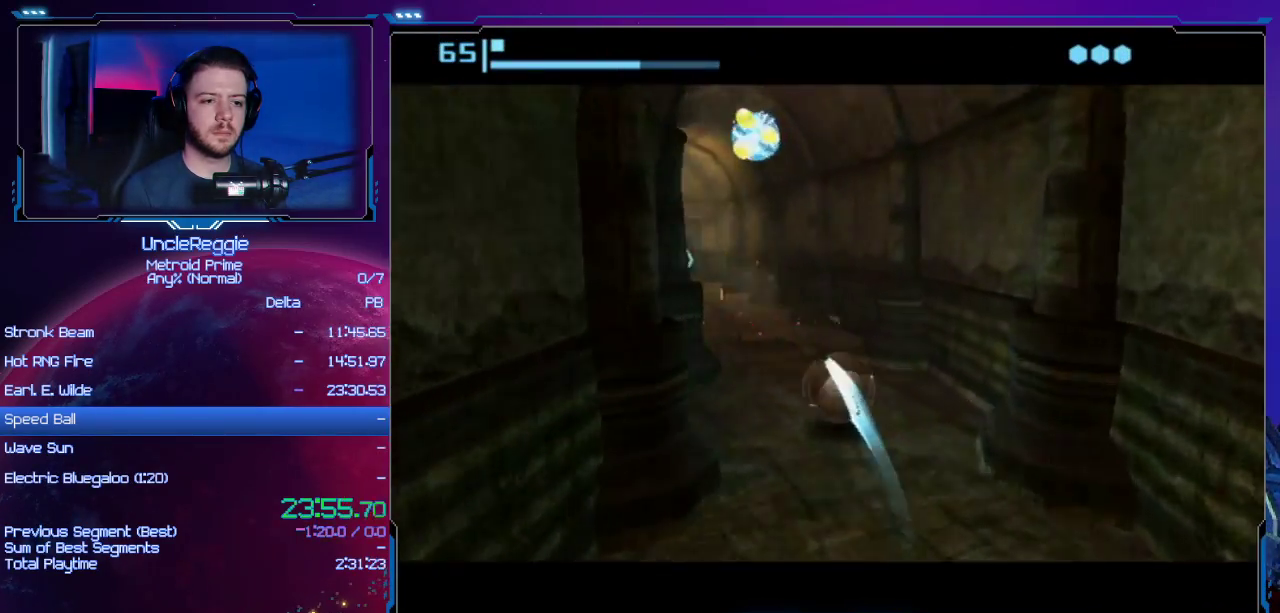
{"buttons": [], "left_stick": "up", "right_stick": "center", "events": [[34, "left_stick", "up"], [234, "left_stick", "up-left"], [401, "X", "down"], [401, "left_stick", "up"], [484, "X", "up"]]}
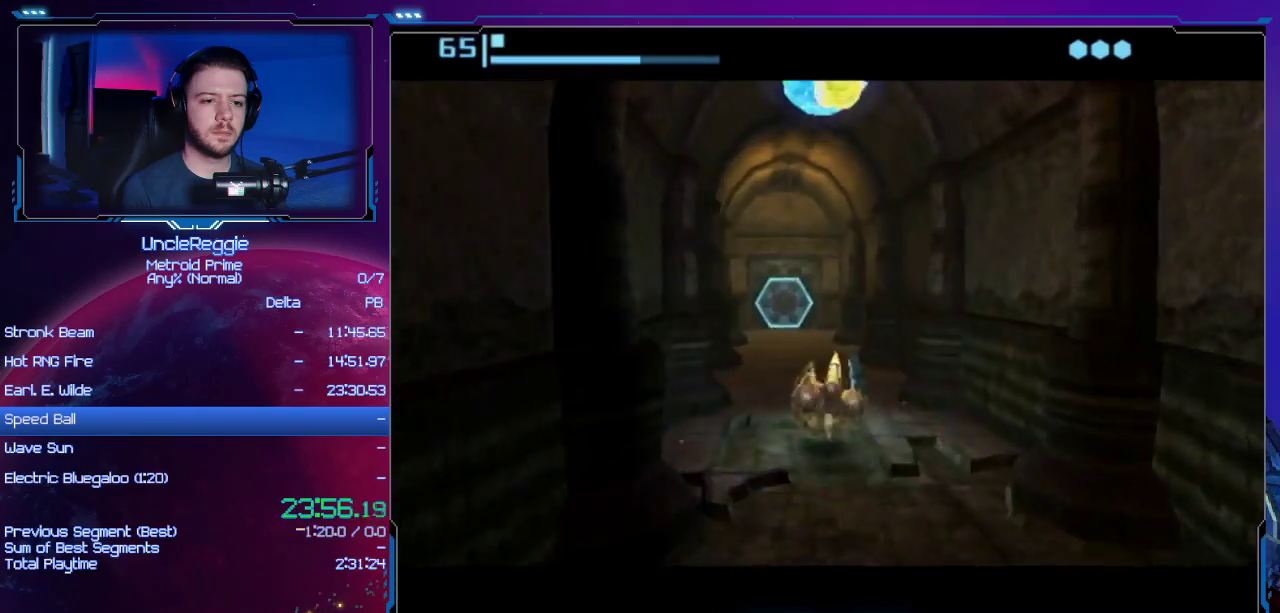
{"buttons": ["A"], "left_stick": "up", "right_stick": "center"}
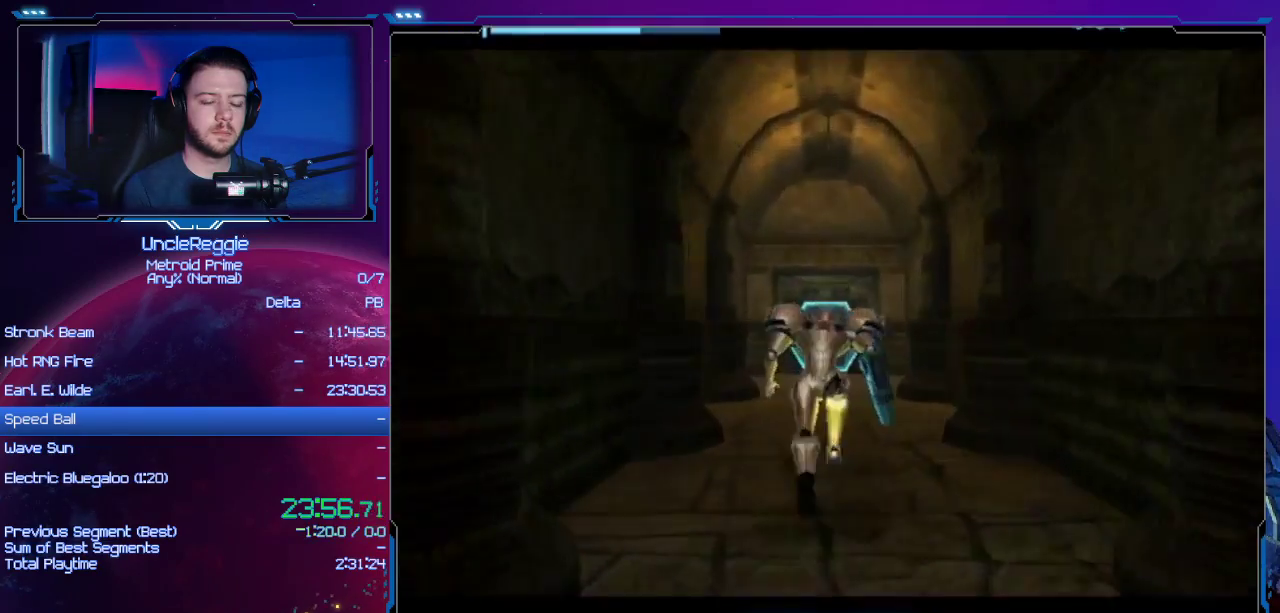
{"buttons": [], "left_stick": "up", "right_stick": "center", "events": [[84, "A", "up"], [184, "A", "down"], [234, "A", "up"], [351, "L1", "down"], [351, "R1", "down"], [351, "right_stick", "left"], [401, "A", "down"], [401, "L1", "up"], [401, "R1", "up"], [401, "right_stick", "center"], [451, "A", "up"]]}
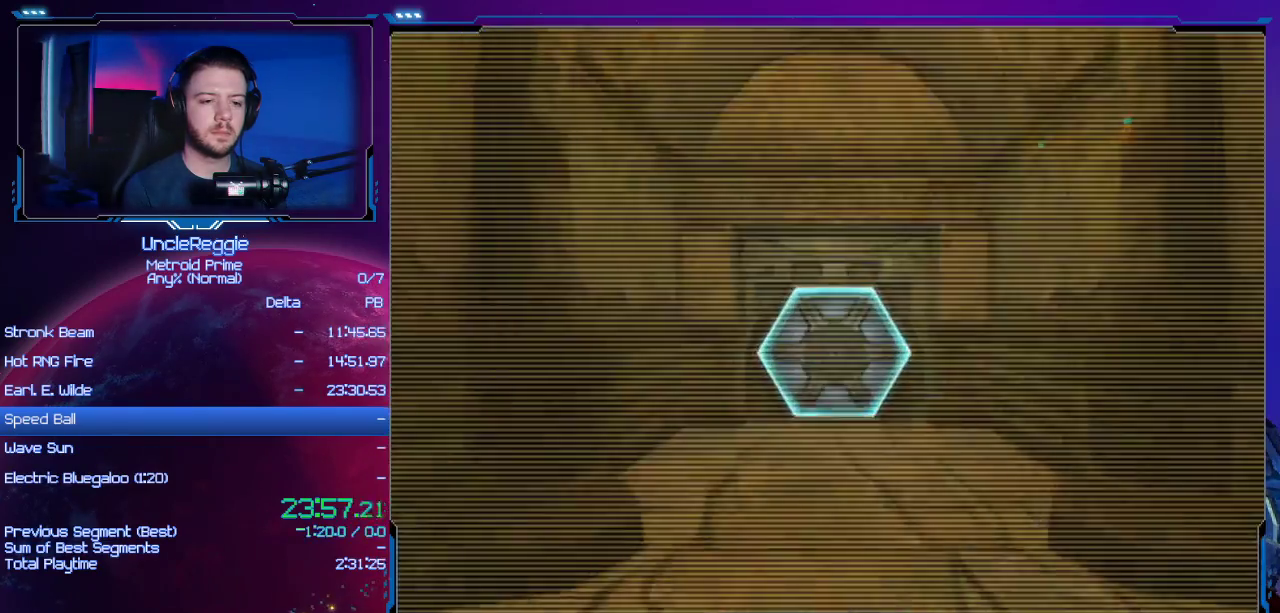
{"buttons": [], "left_stick": "up", "right_stick": "center", "events": [[50, "A", "down"], [150, "A", "up"], [217, "A", "down"], [300, "A", "up"], [400, "A", "down"], [450, "A", "up"]]}
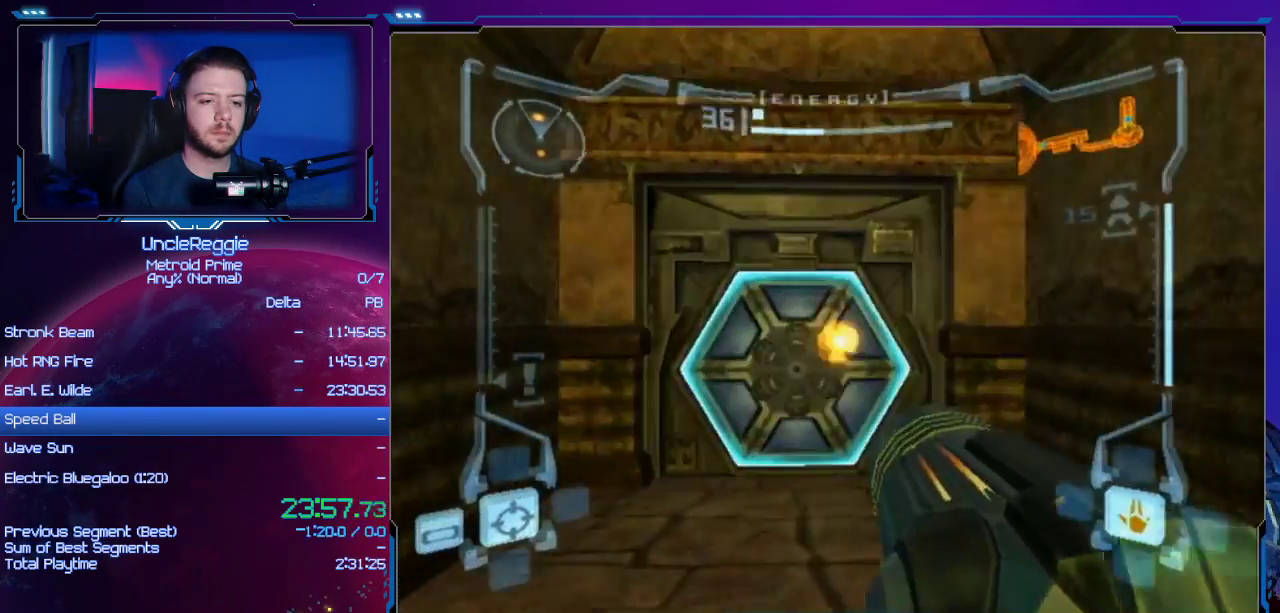
{"buttons": [], "left_stick": "up", "right_stick": "center", "events": [[34, "A", "down"], [100, "A", "up"], [167, "A", "down"], [234, "A", "up"]]}
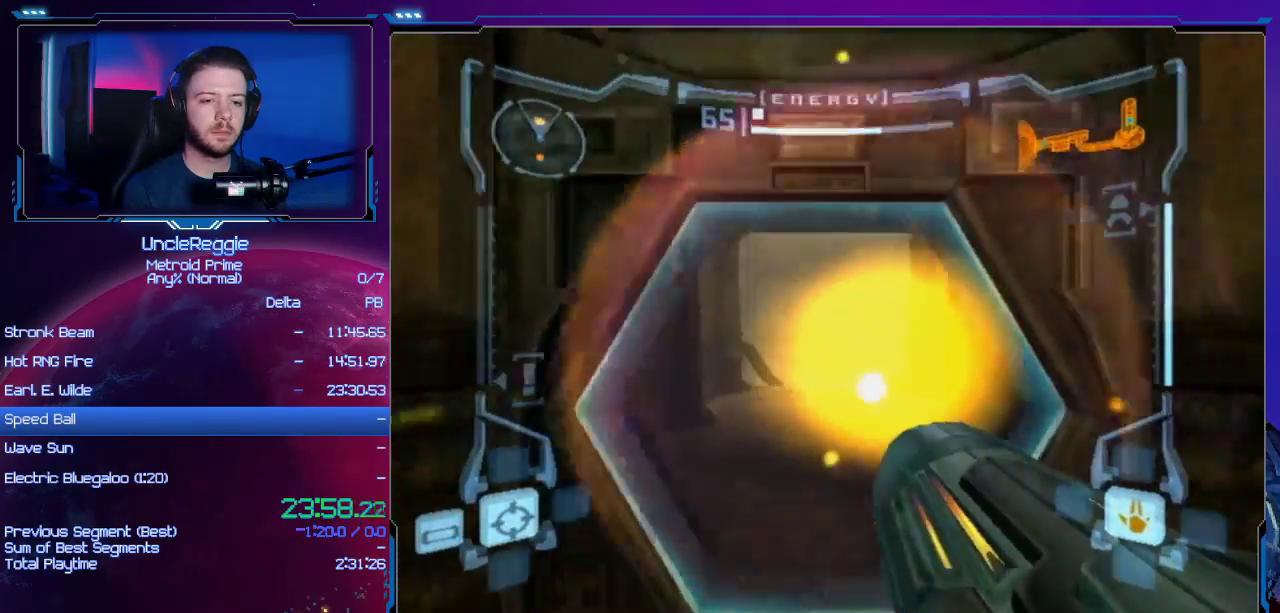
{"buttons": [], "left_stick": "up", "right_stick": "center", "events": [[67, "X", "down"], [167, "X", "up"]]}
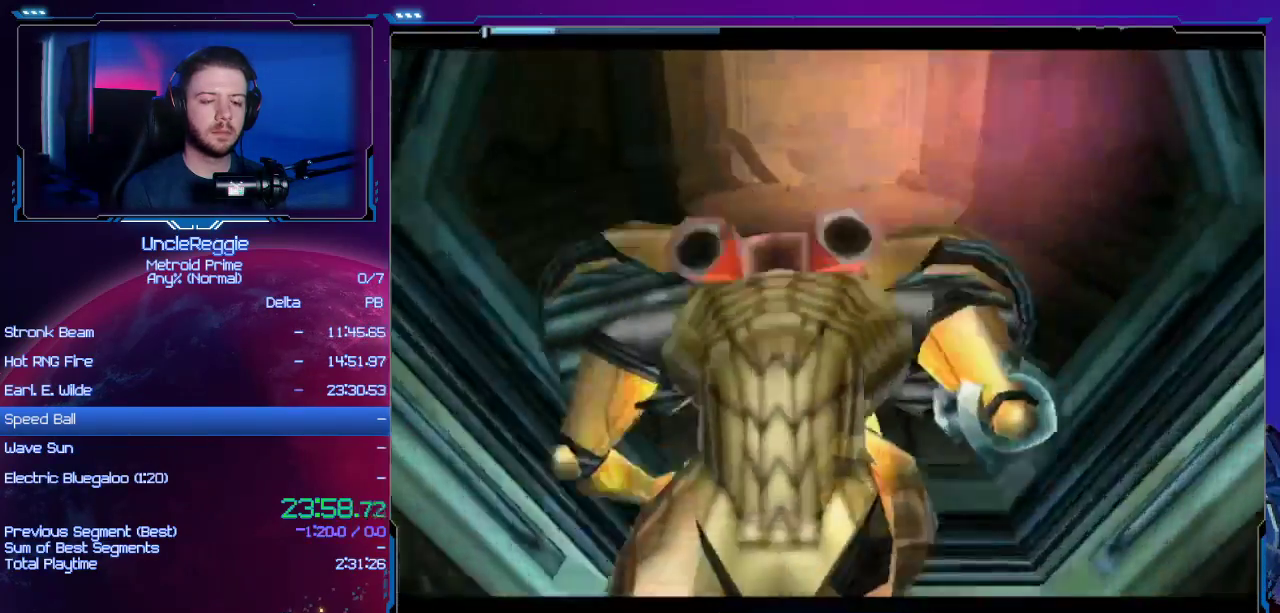
{"buttons": [], "left_stick": "up", "right_stick": "center", "events": []}
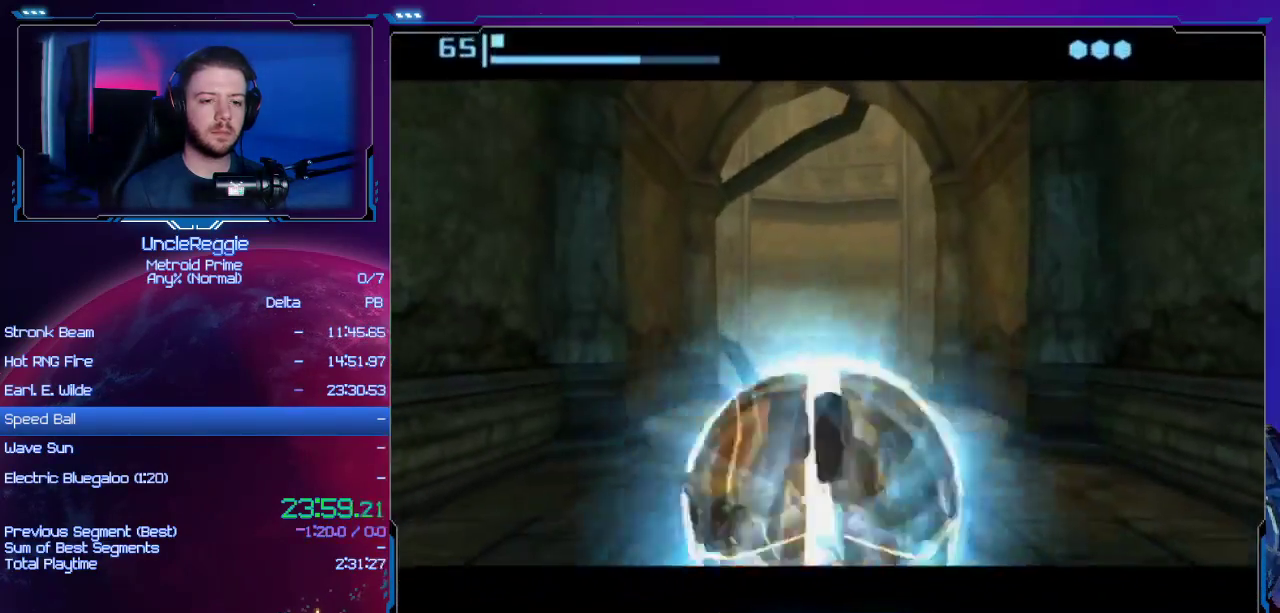
{"buttons": [], "left_stick": "up", "right_stick": "center", "events": []}
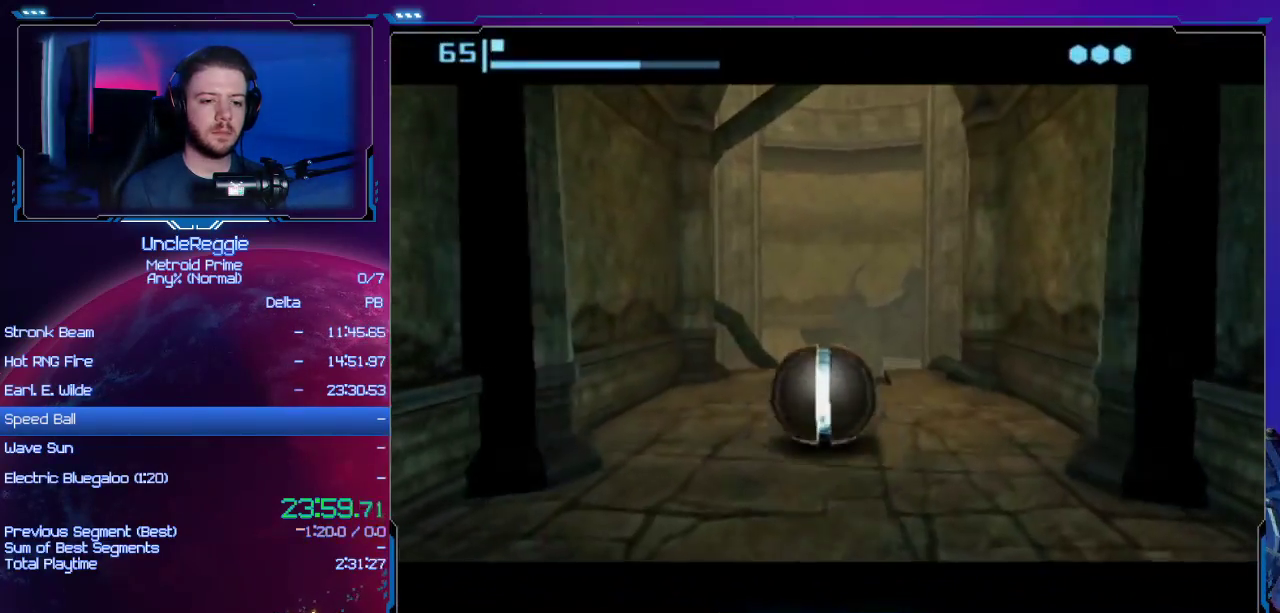
{"buttons": [], "left_stick": "center", "right_stick": "center", "events": [[134, "left_stick", "center"]]}
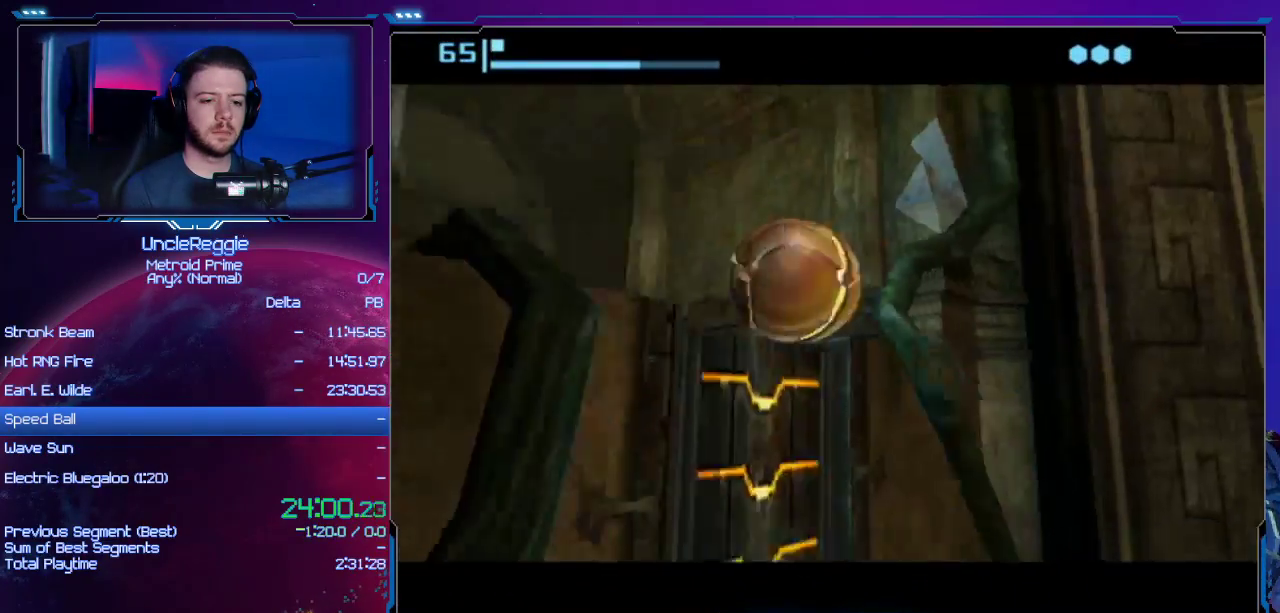
{"buttons": [], "left_stick": "center", "right_stick": "center", "events": [[283, "left_stick", "left"], [384, "left_stick", "center"]]}
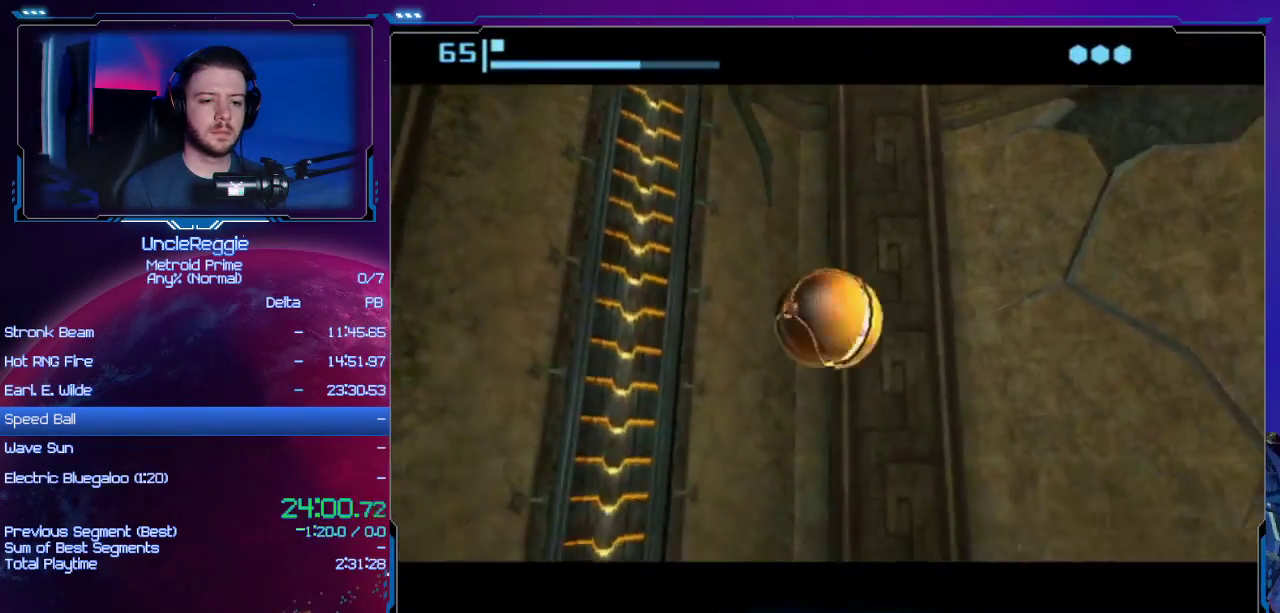
{"buttons": [], "left_stick": "right", "right_stick": "center", "events": [[167, "left_stick", "right"]]}
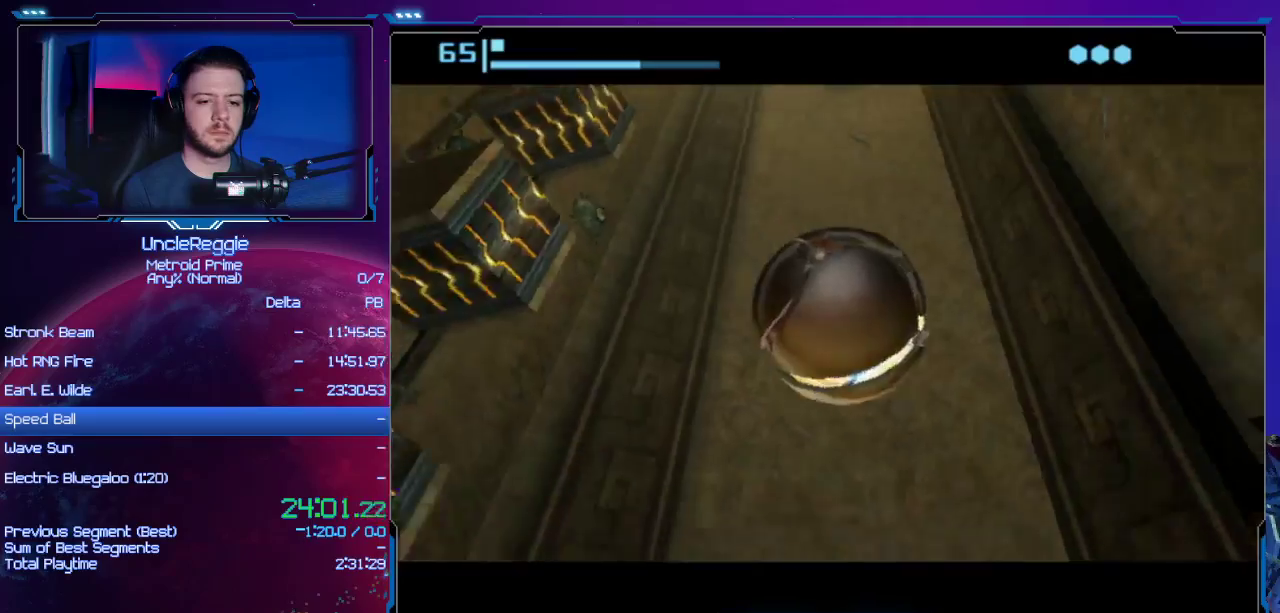
{"buttons": [], "left_stick": "up", "right_stick": "center", "events": [[217, "left_stick", "up-right"], [384, "left_stick", "up"]]}
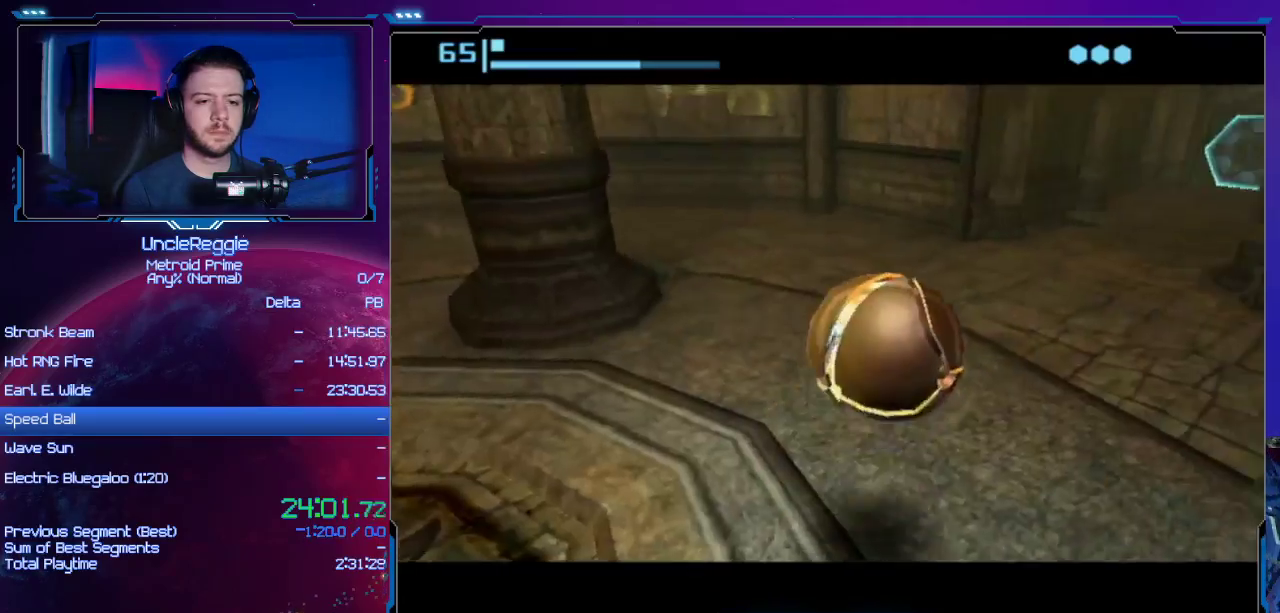
{"buttons": [], "left_stick": "up-left", "right_stick": "center", "events": [[34, "left_stick", "up-right"], [351, "left_stick", "up"], [484, "left_stick", "up-left"]]}